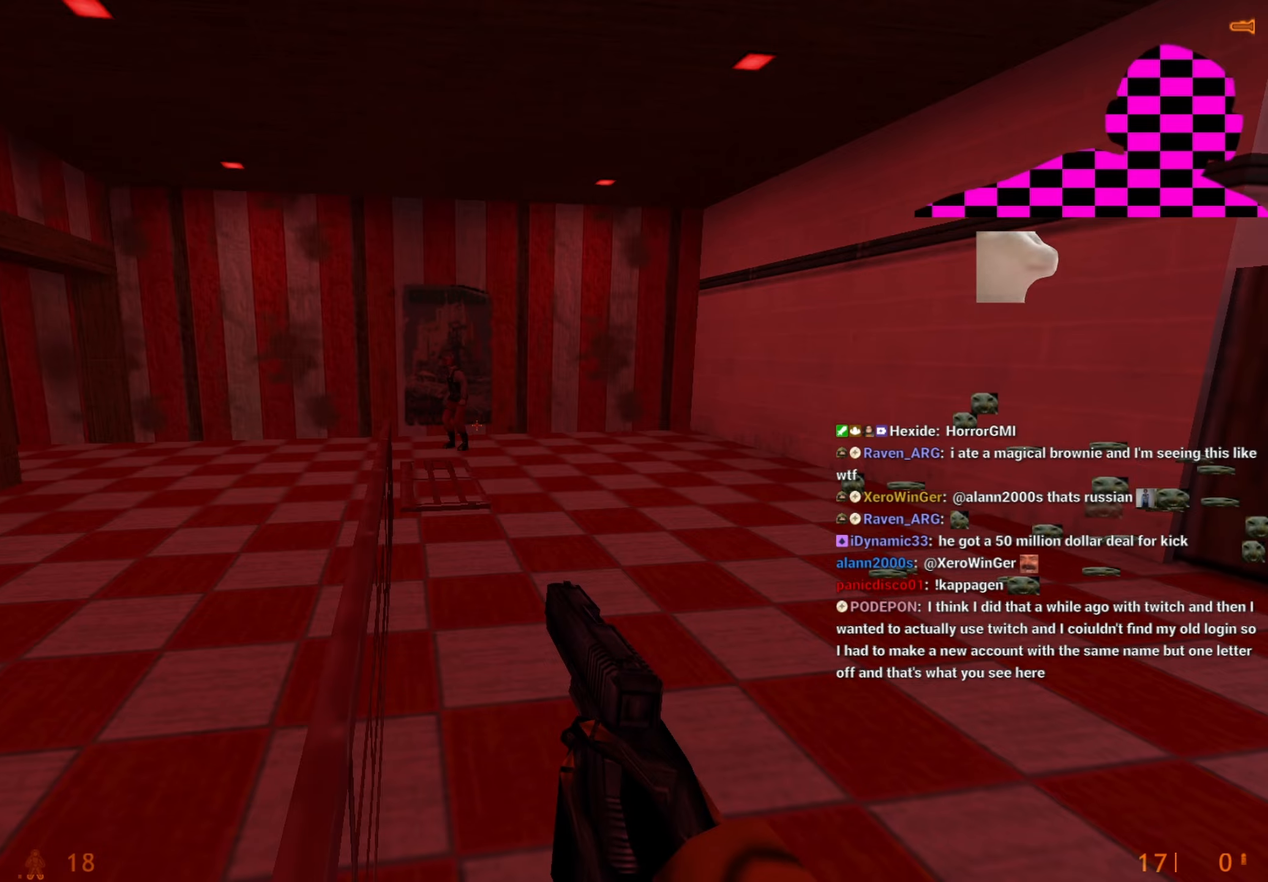
Gameplay with keyboard and mouse; each line is a JSON object with the keys held at the frame after it. "events" lists presses ("down") and releases ("up") of "1", "2", "3", "4", "5", "a", "alt", "c", "caps_lock", "ctrl", "d", "q", "r", "s", "shift", "tab", "v", "w", "x" and "z" between this image and that frame as [ms after this image, input, new state], when the widget could be followed in between. No other keys are recorded. Mouse buttons are not recorded. Not read: e f mouse_move other_keys.
{"keys": ["ctrl"], "events": []}
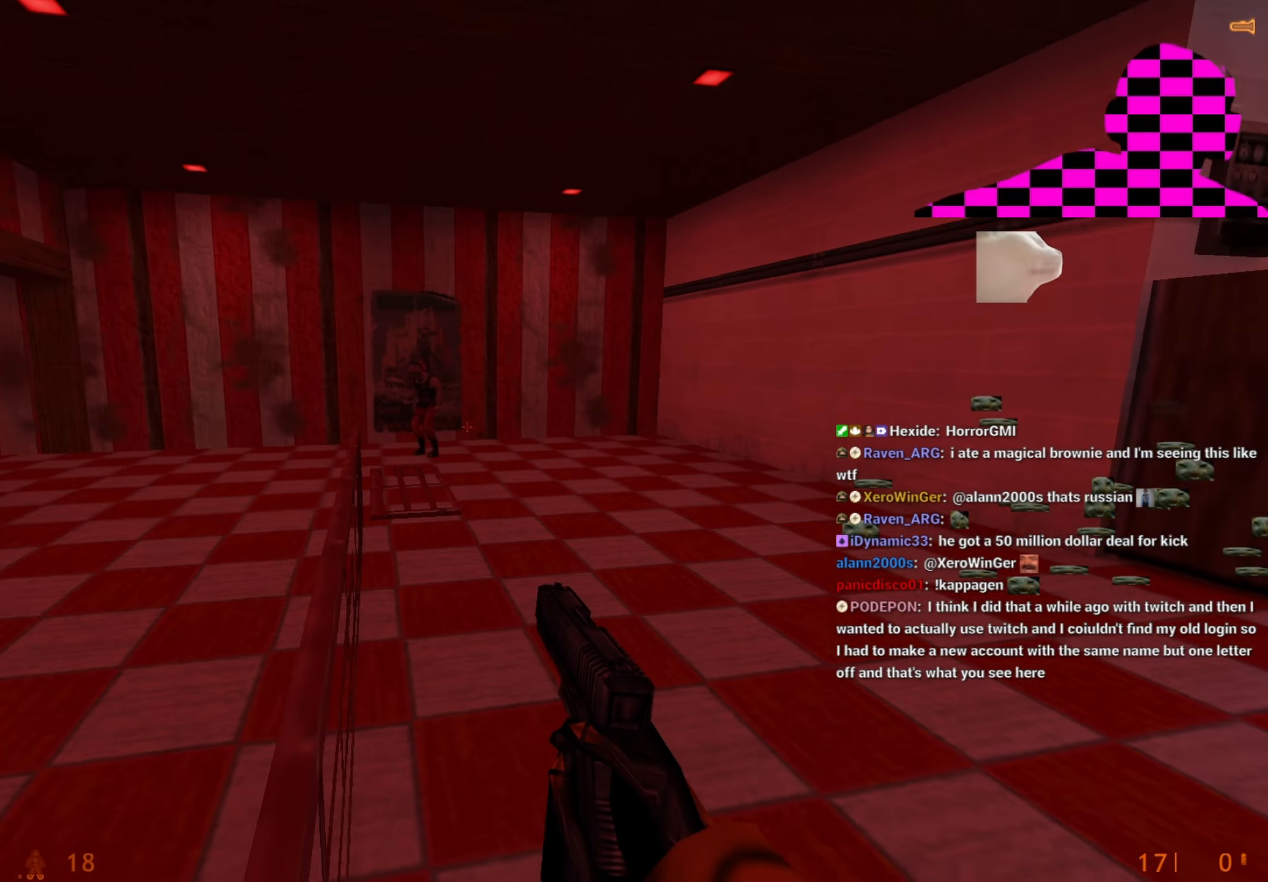
{"keys": ["ctrl"], "events": []}
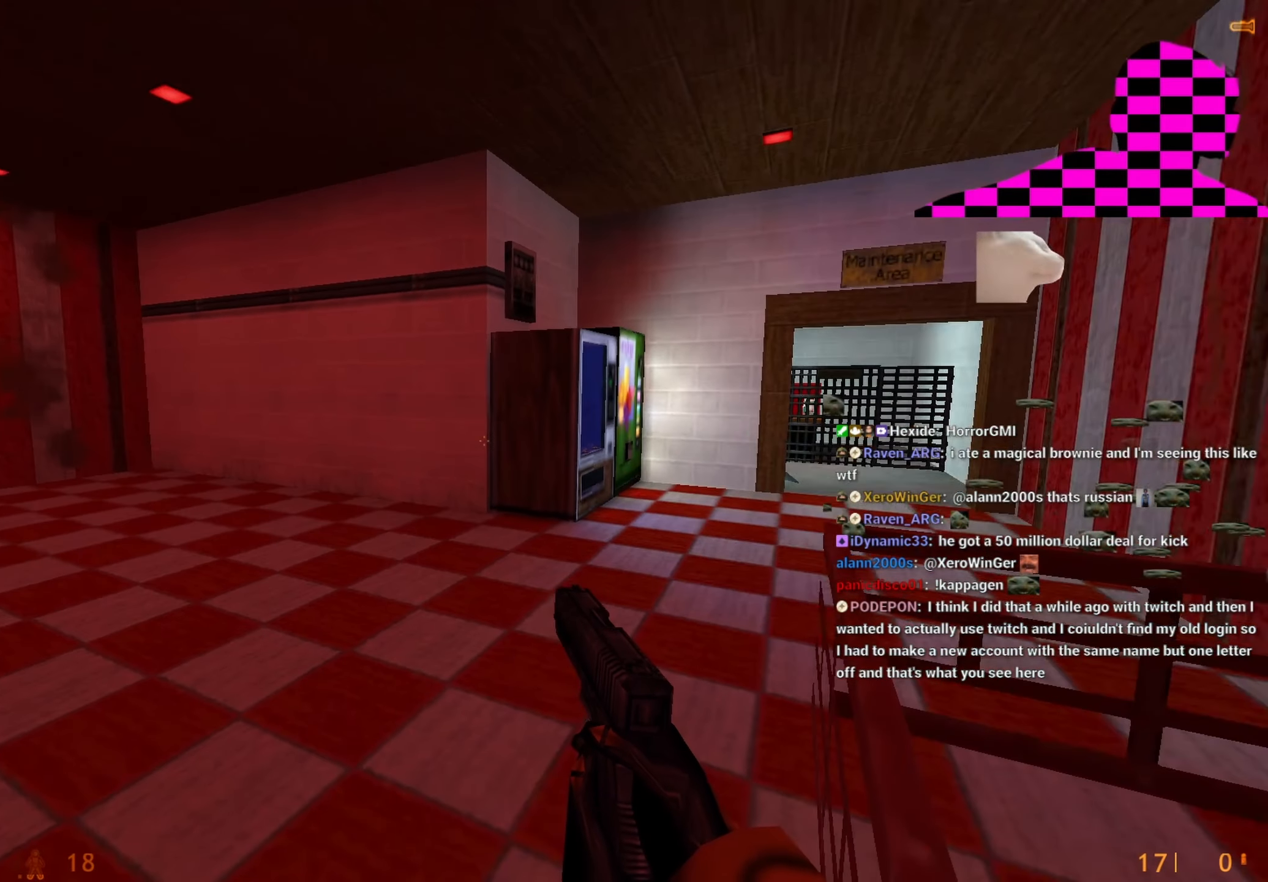
{"keys": ["ctrl"], "events": []}
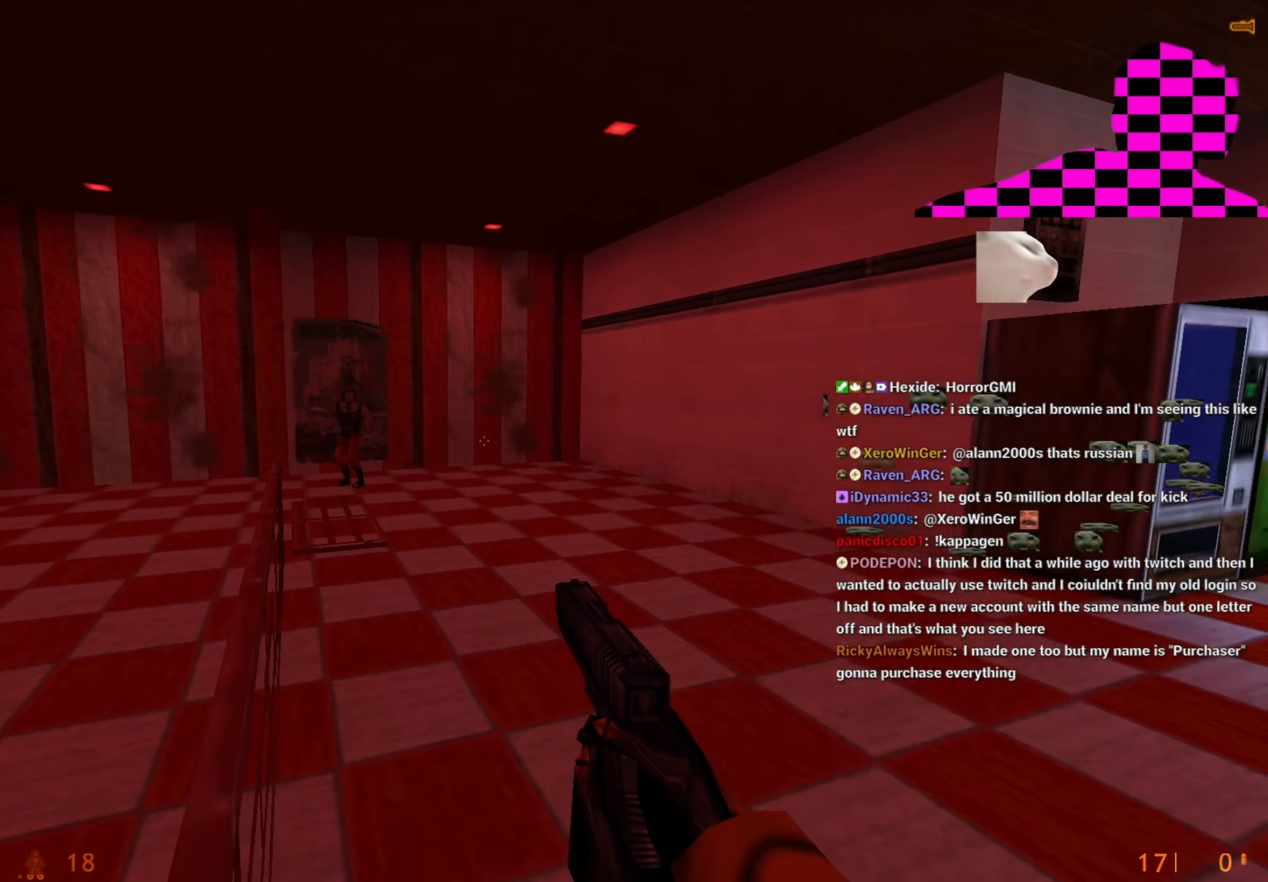
{"keys": ["ctrl"], "events": []}
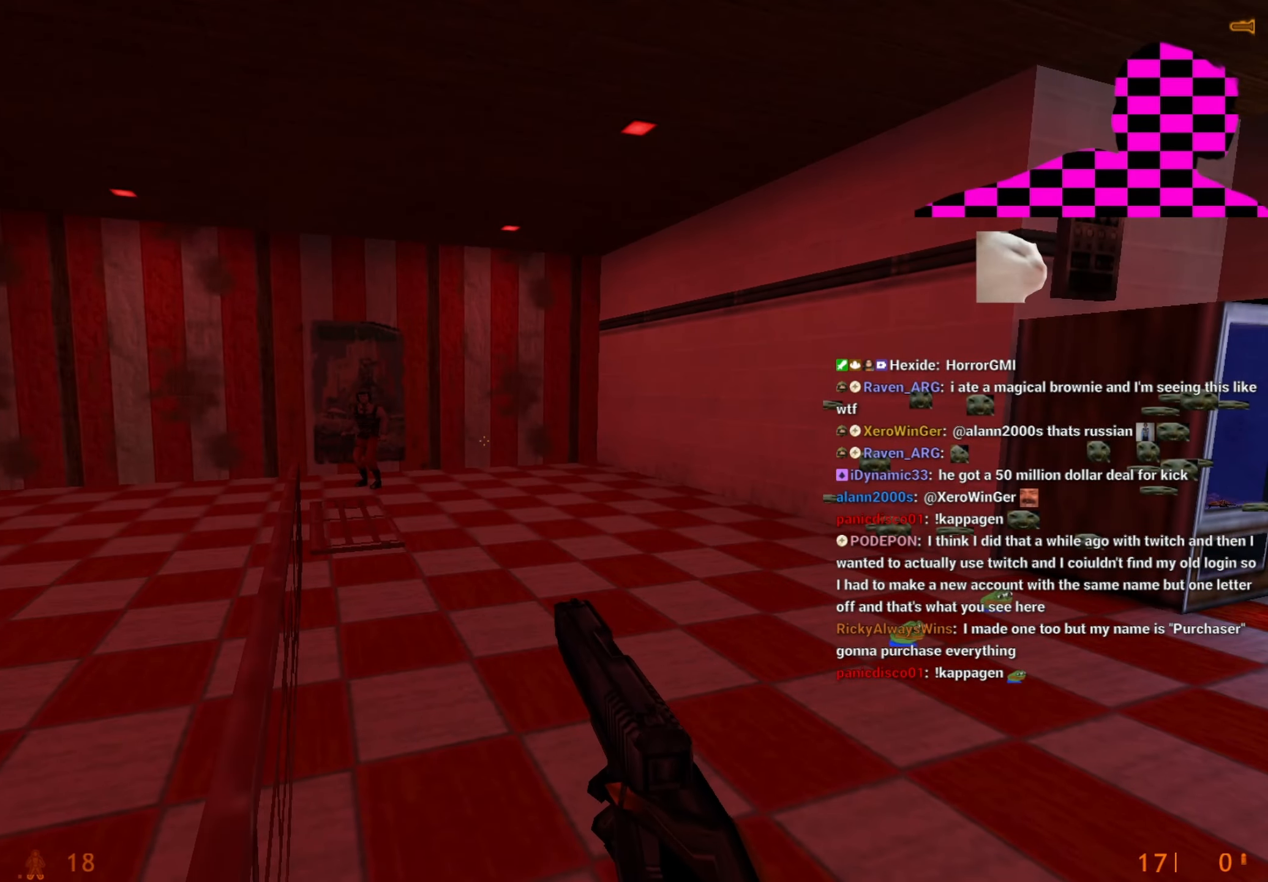
{"keys": ["w"], "events": [[334, "w", "down"], [434, "ctrl", "up"]]}
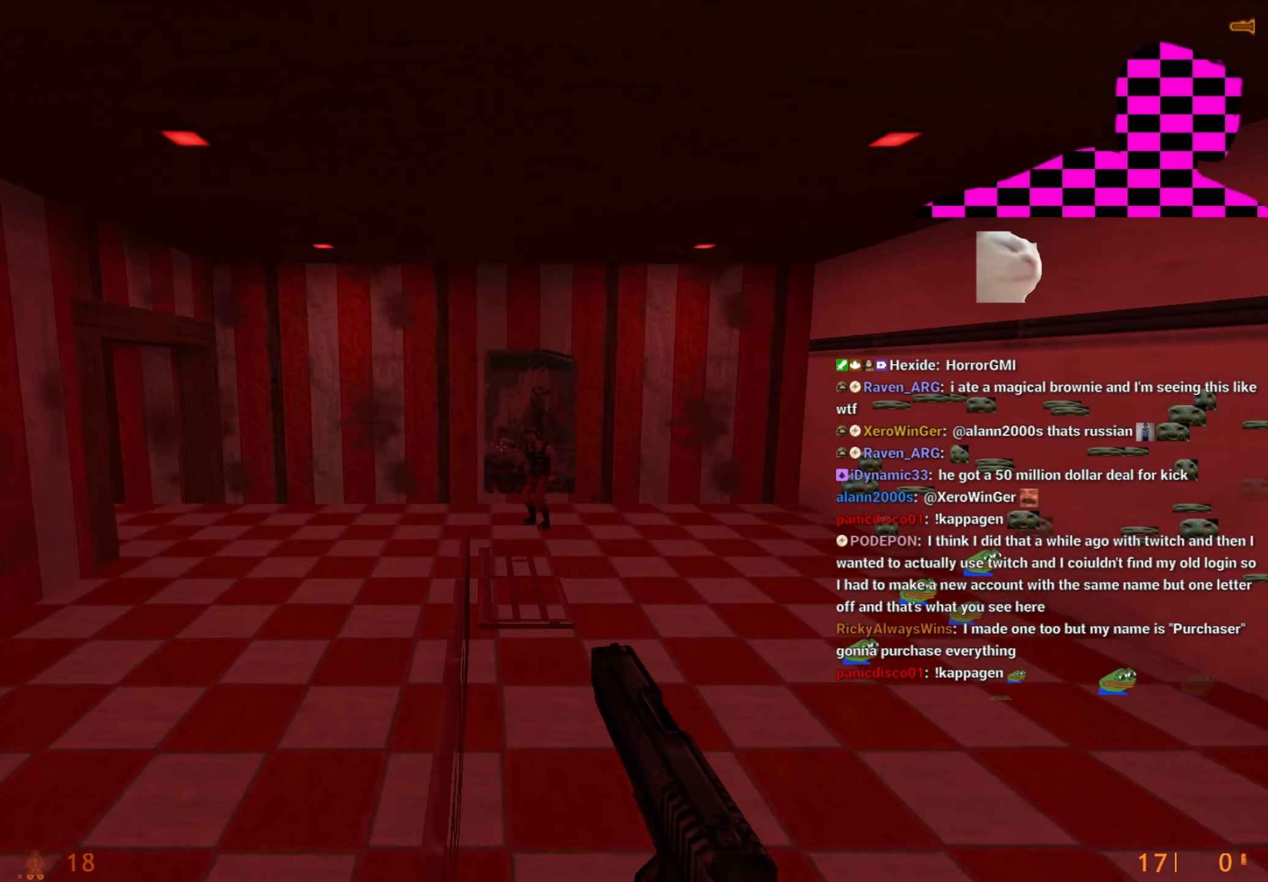
{"keys": ["w"], "events": [[250, "w", "up"], [500, "w", "down"]]}
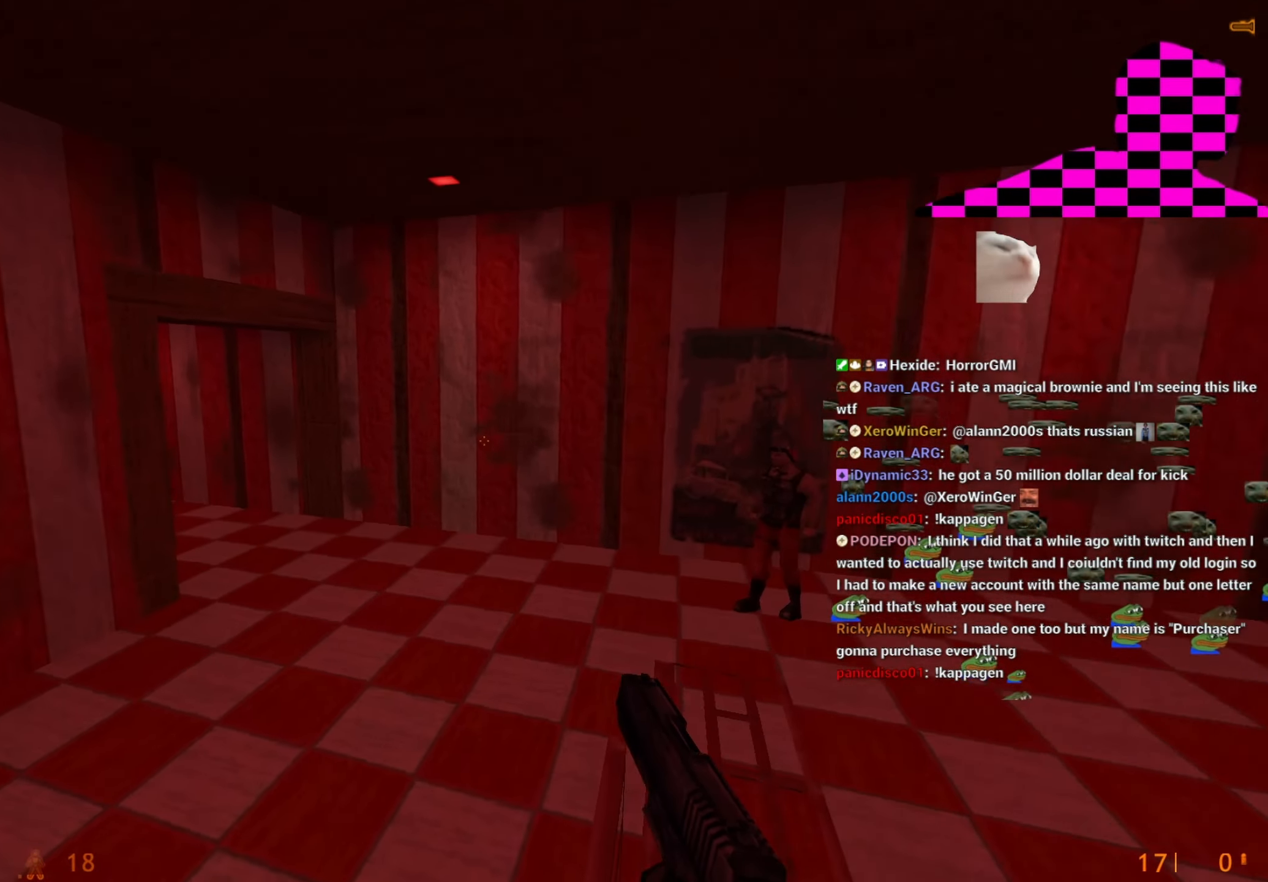
{"keys": ["d", "w"]}
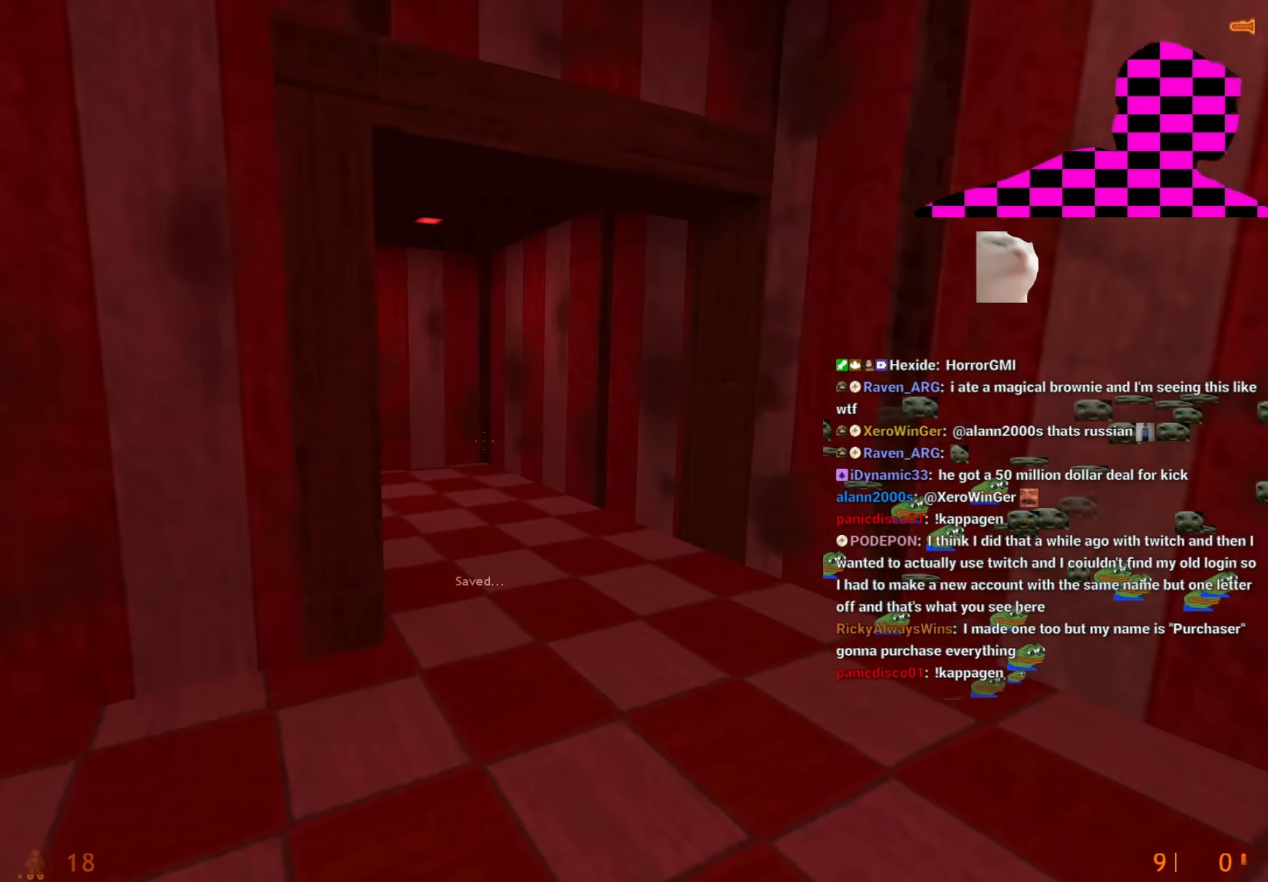
{"keys": ["w"], "events": [[100, "d", "up"]]}
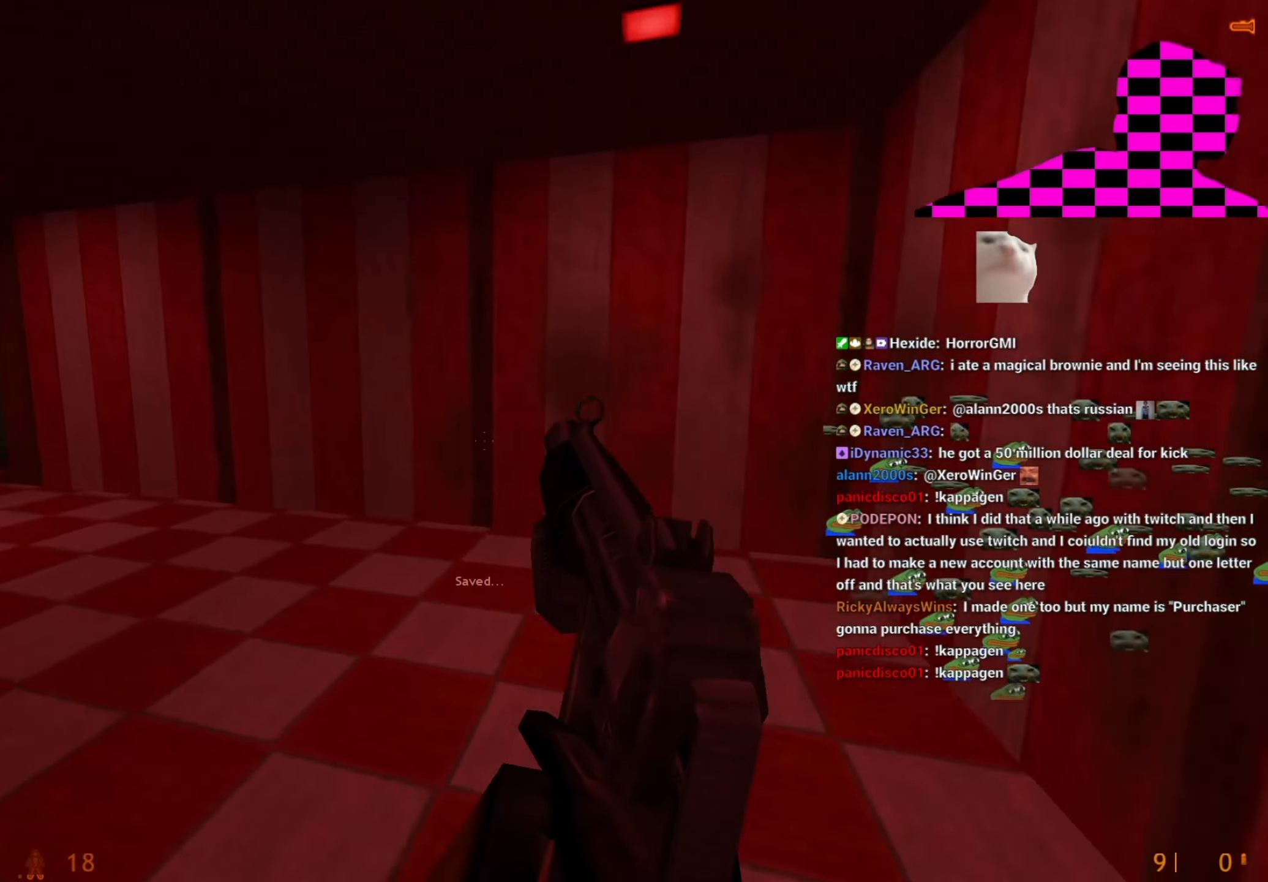
{"keys": ["a", "w"], "events": [[217, "a", "down"]]}
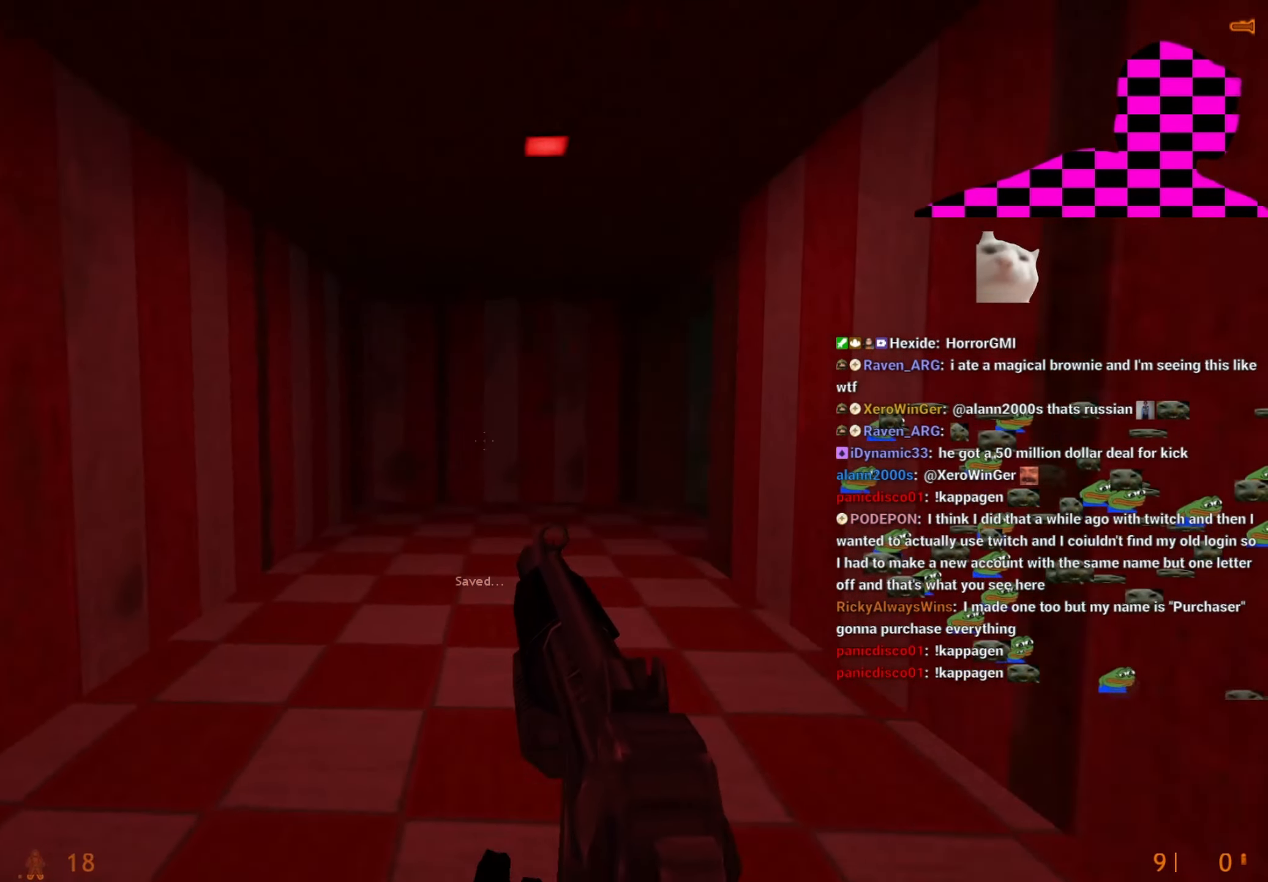
{"keys": [], "events": [[34, "a", "up"], [34, "d", "down"], [34, "w", "up"], [134, "a", "down"], [184, "d", "up"], [234, "a", "up"], [267, "d", "down"], [317, "d", "up"], [367, "q", "down"], [467, "q", "up"]]}
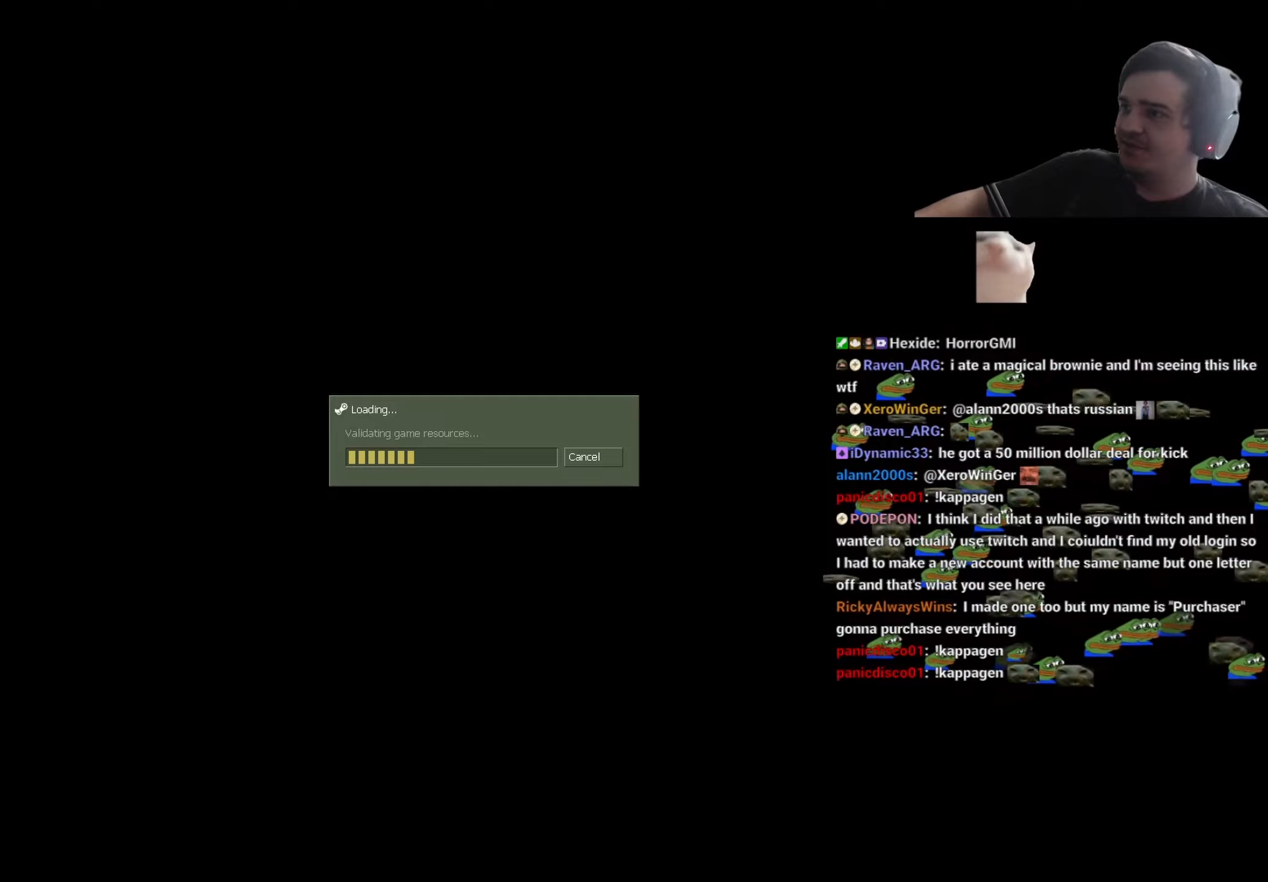
{"keys": ["d"], "events": [[484, "d", "down"]]}
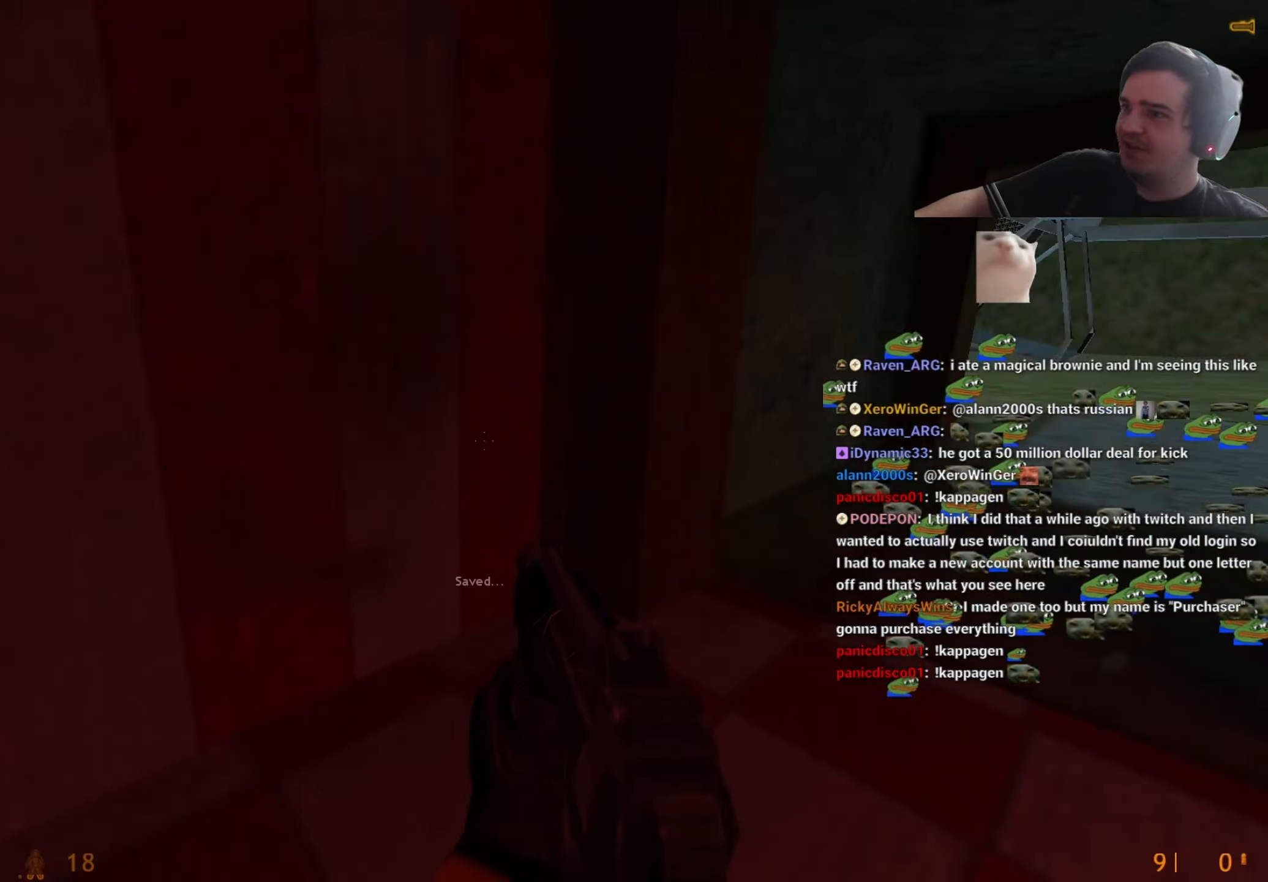
{"keys": ["d", "w"], "events": [[34, "w", "down"], [67, "d", "up"], [117, "q", "down"], [167, "q", "up"], [450, "d", "down"]]}
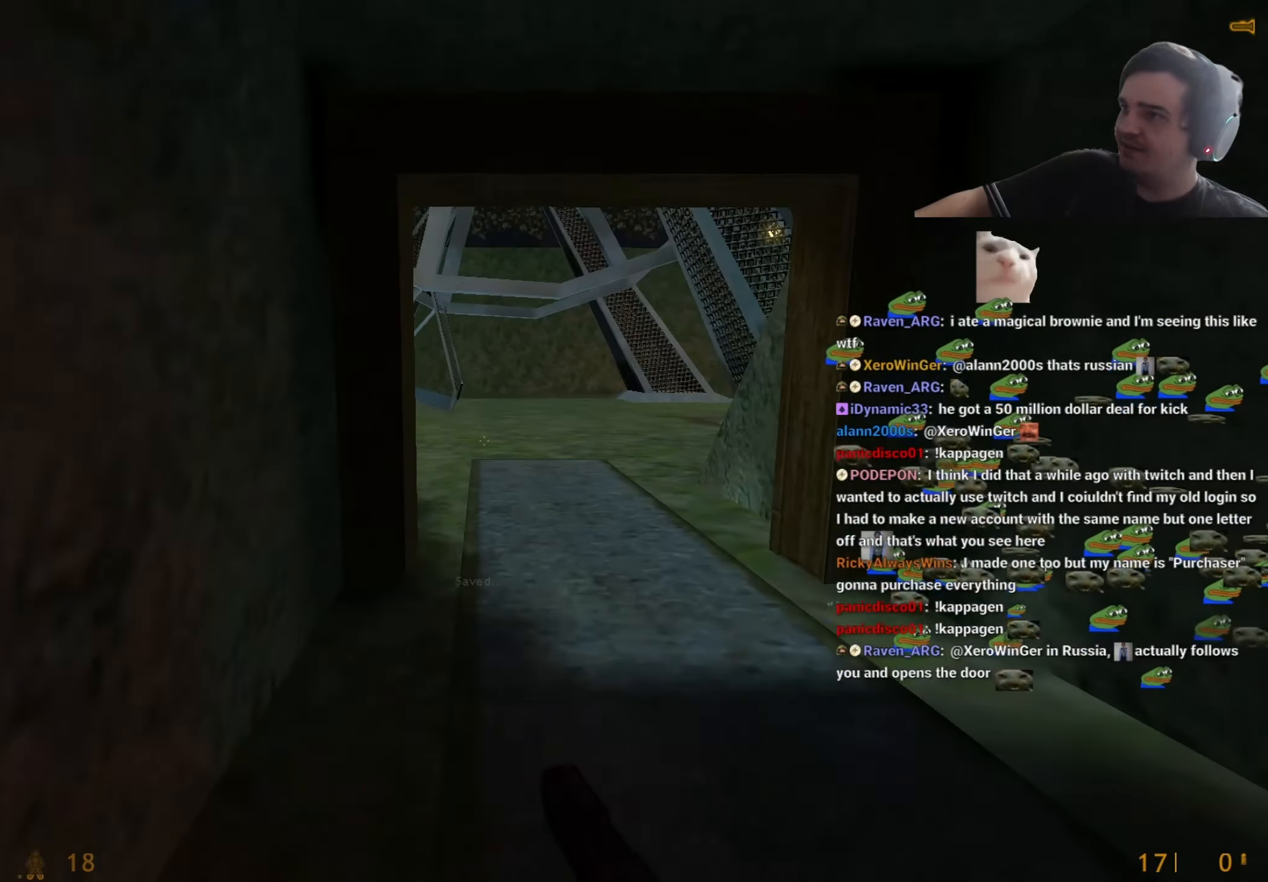
{"keys": ["w"], "events": [[34, "d", "up"]]}
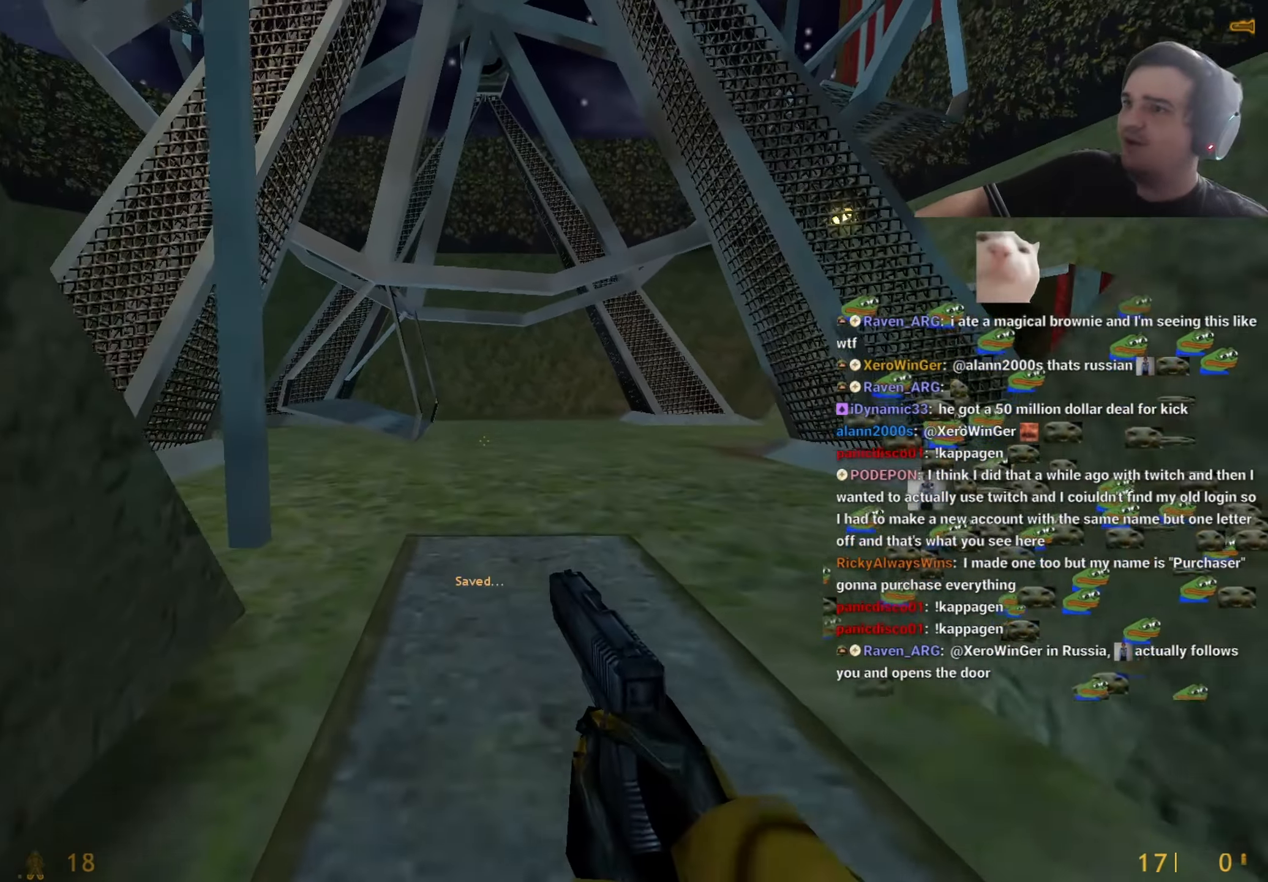
{"keys": ["d"], "events": [[334, "d", "down"], [384, "w", "up"]]}
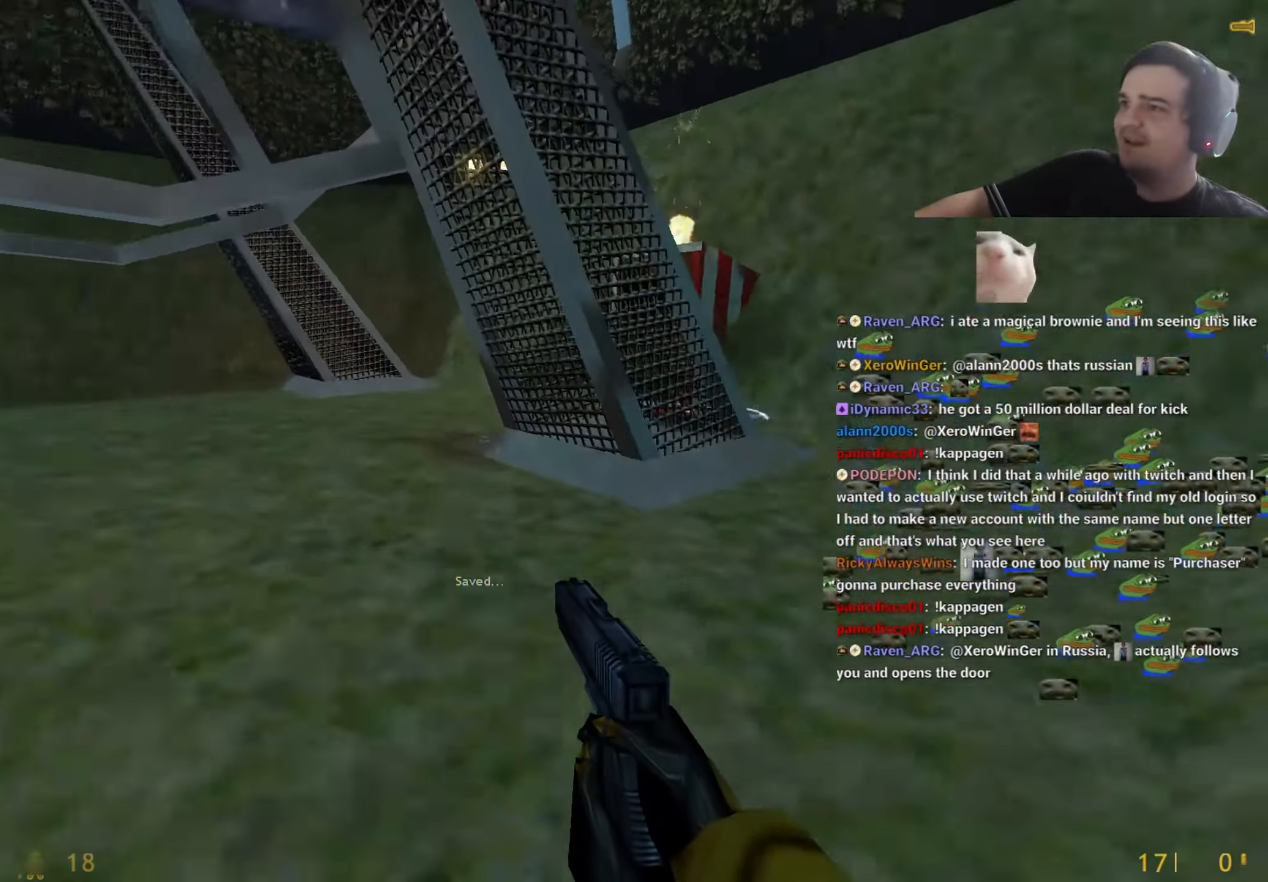
{"keys": [], "events": [[450, "d", "up"]]}
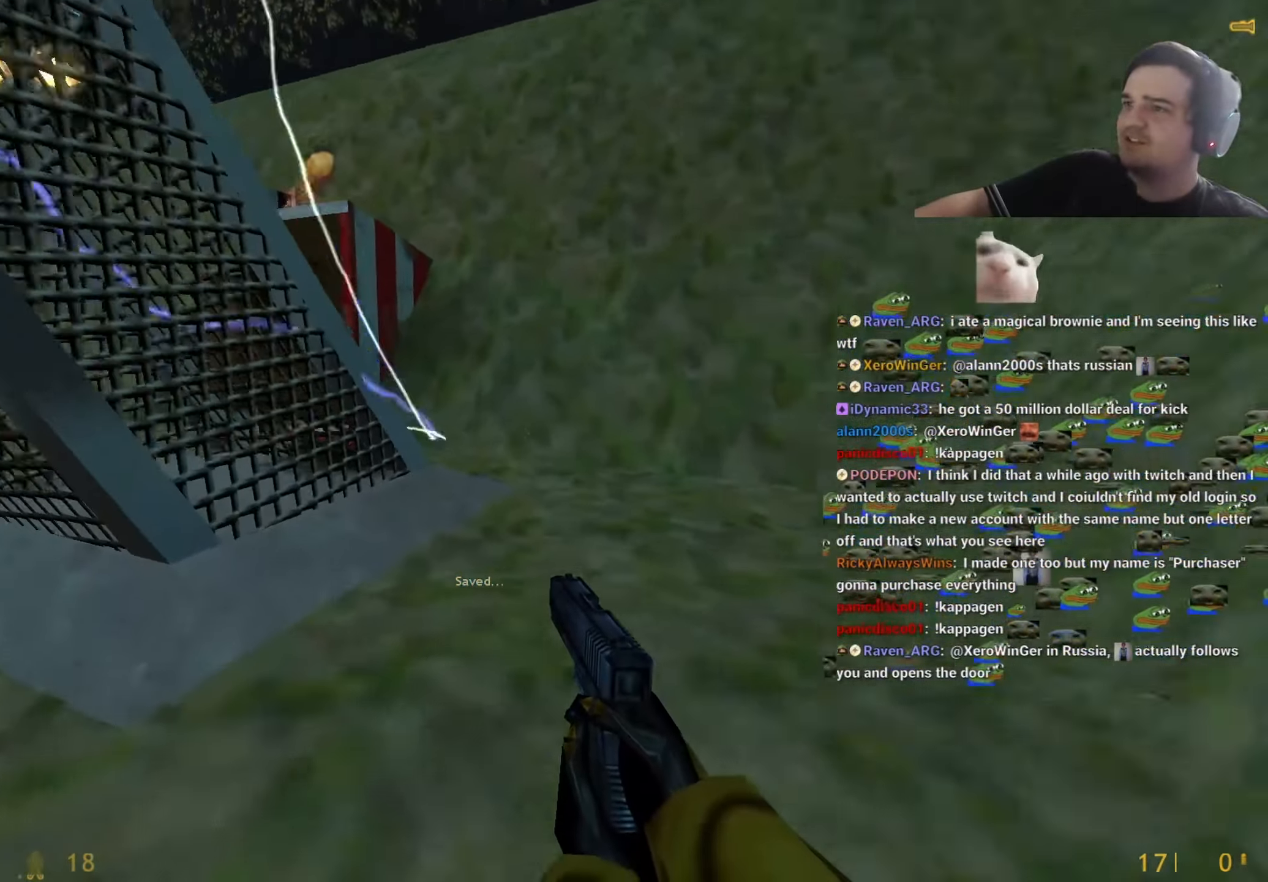
{"keys": ["a", "w"]}
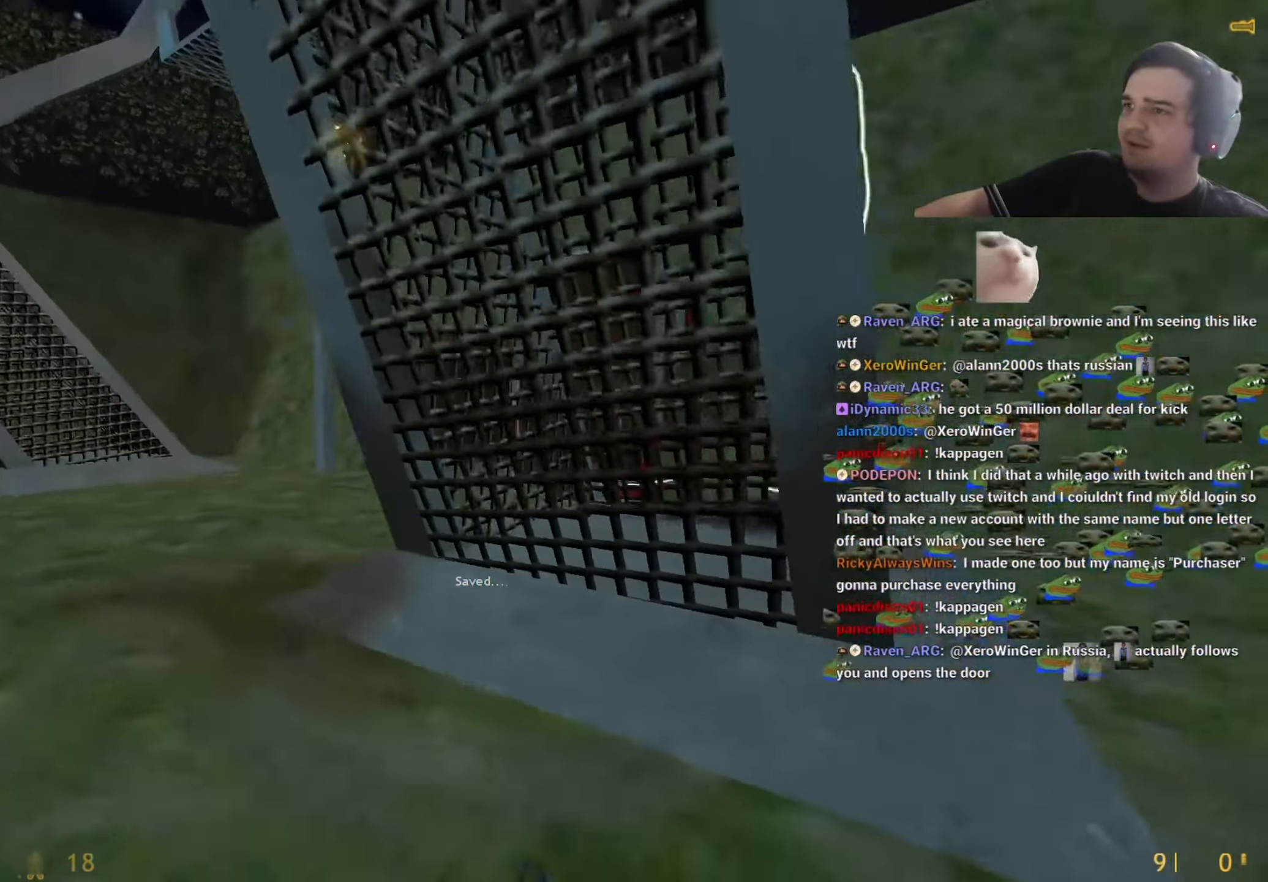
{"keys": ["a", "w"], "events": []}
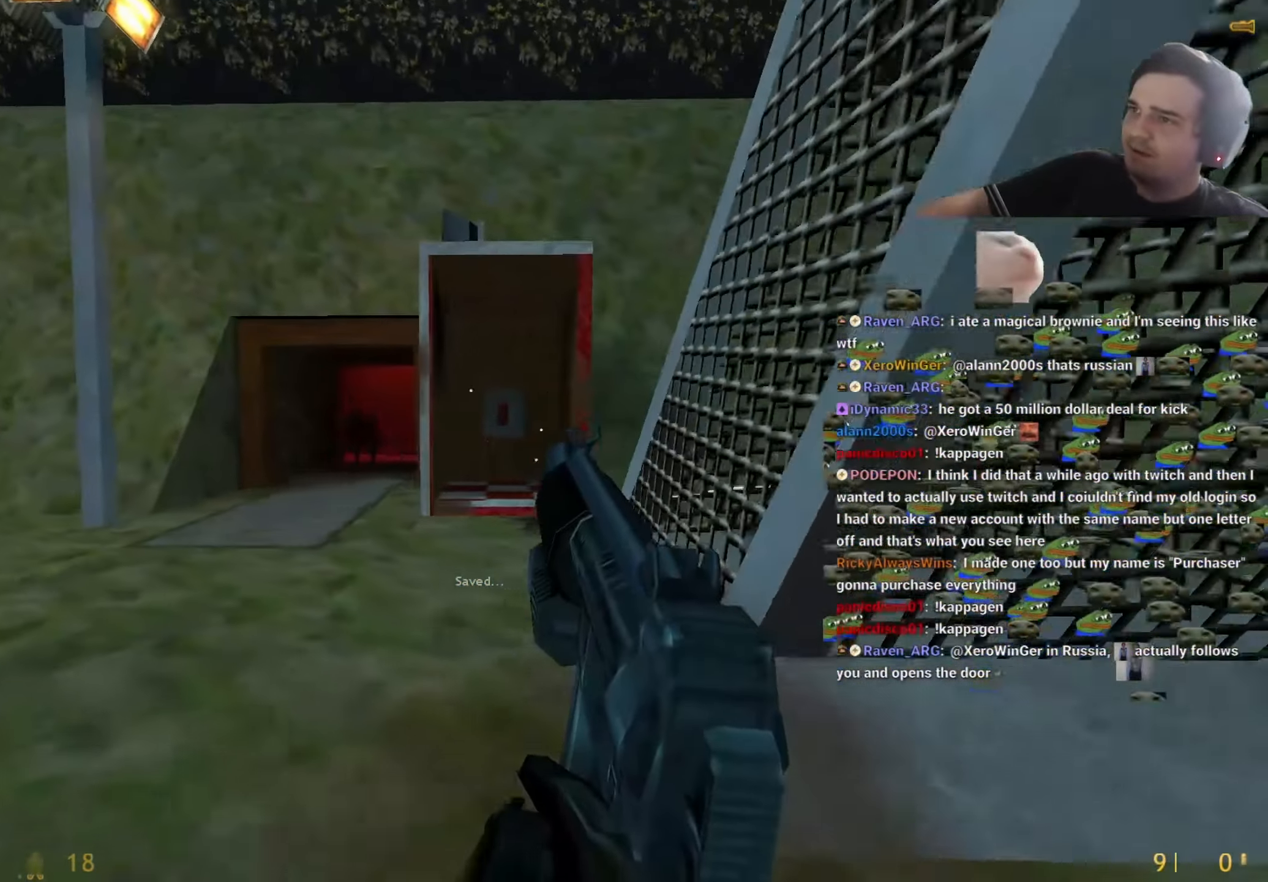
{"keys": [], "events": [[34, "a", "up"], [217, "a", "down"], [350, "w", "up"], [400, "a", "up"]]}
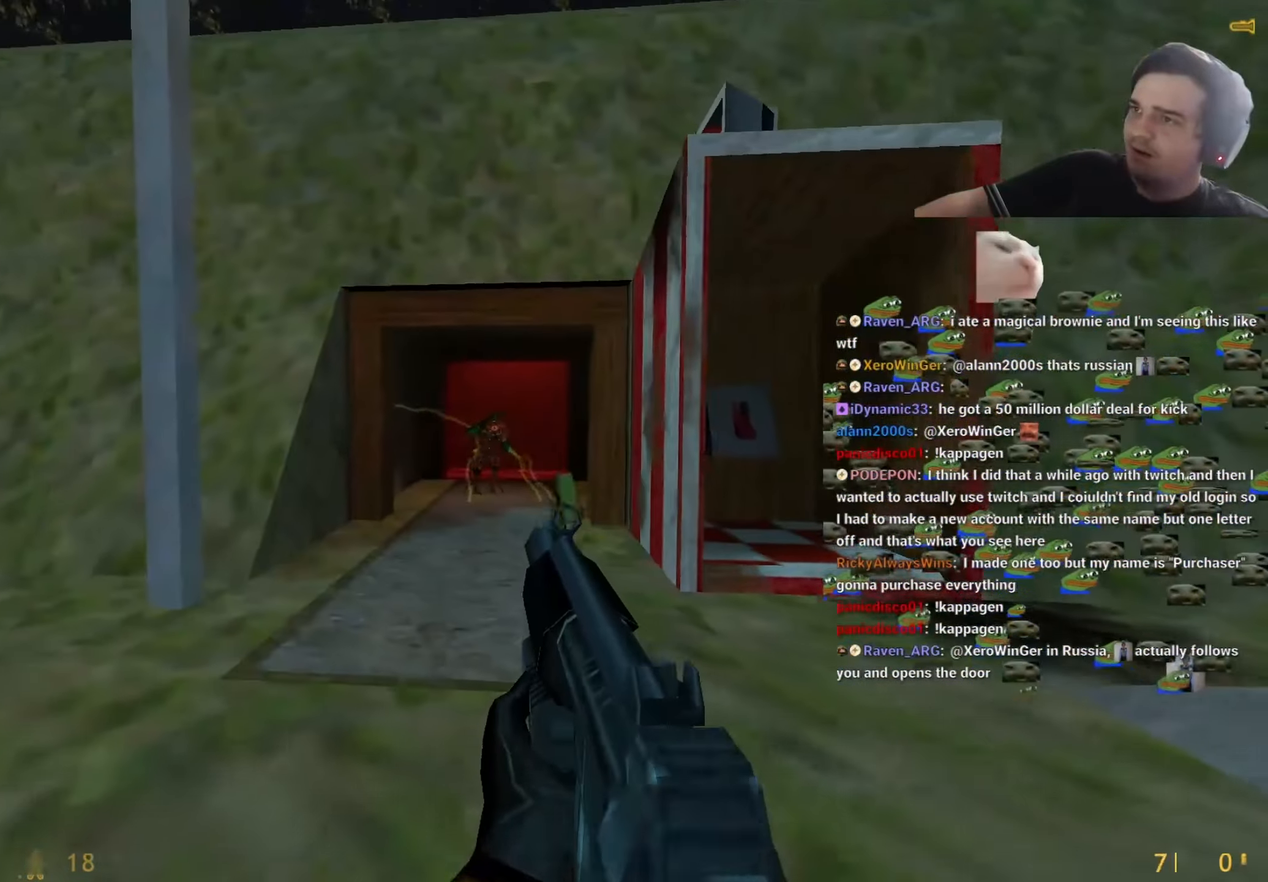
{"keys": ["w"], "events": [[84, "a", "down"], [134, "a", "up"], [184, "w", "down"]]}
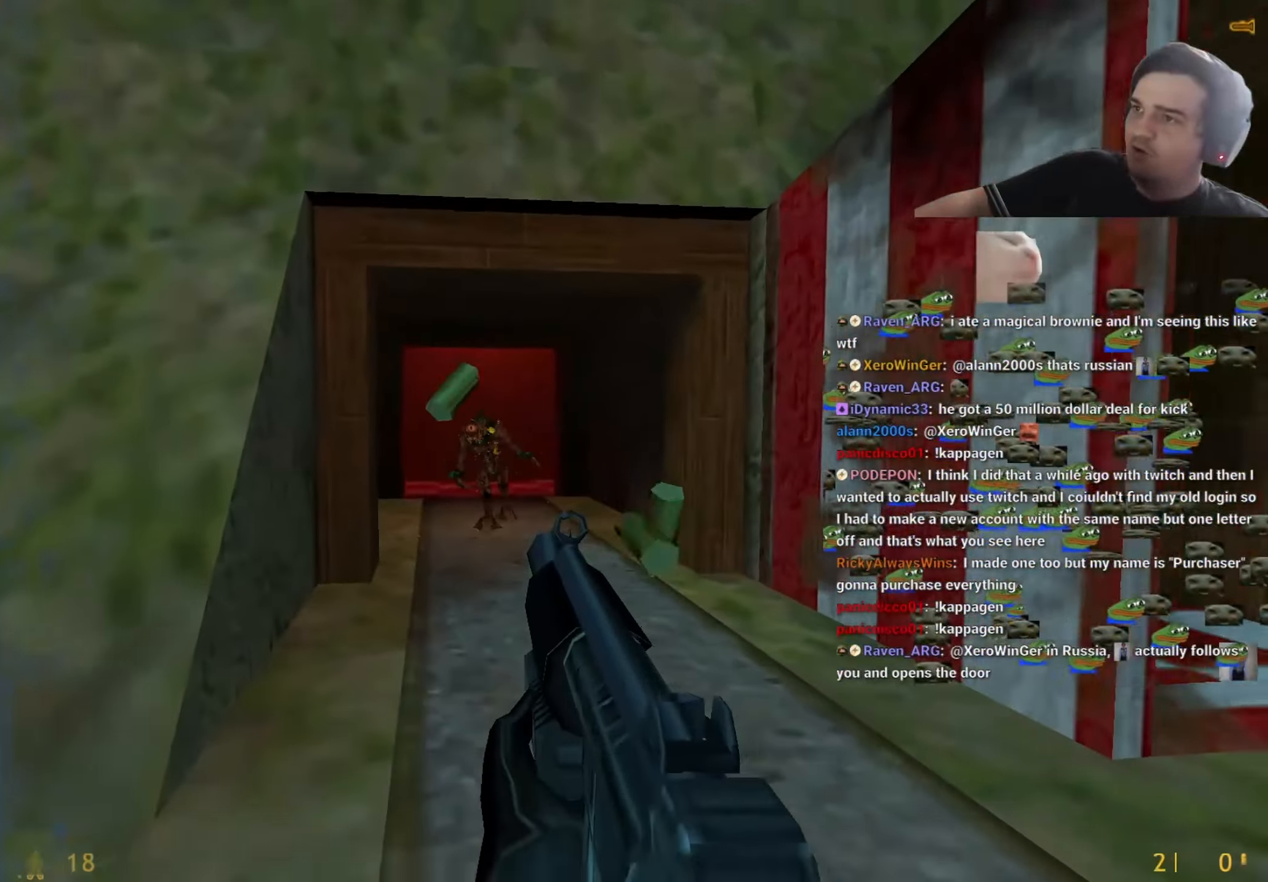
{"keys": ["w"], "events": [[150, "d", "down"], [200, "d", "up"], [334, "d", "down"], [484, "d", "up"]]}
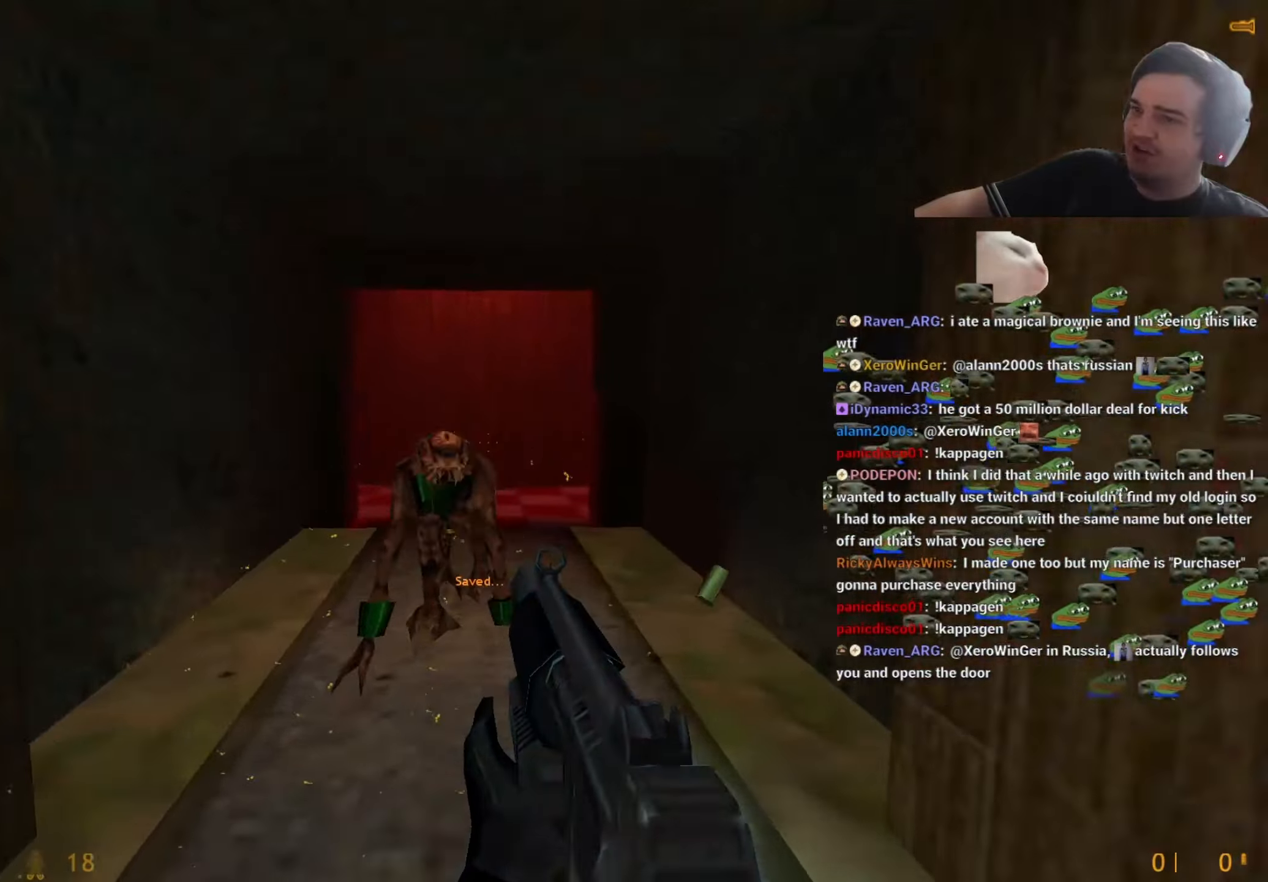
{"keys": ["w"], "events": [[67, "d", "down"], [167, "d", "up"], [267, "d", "down"], [350, "d", "up"]]}
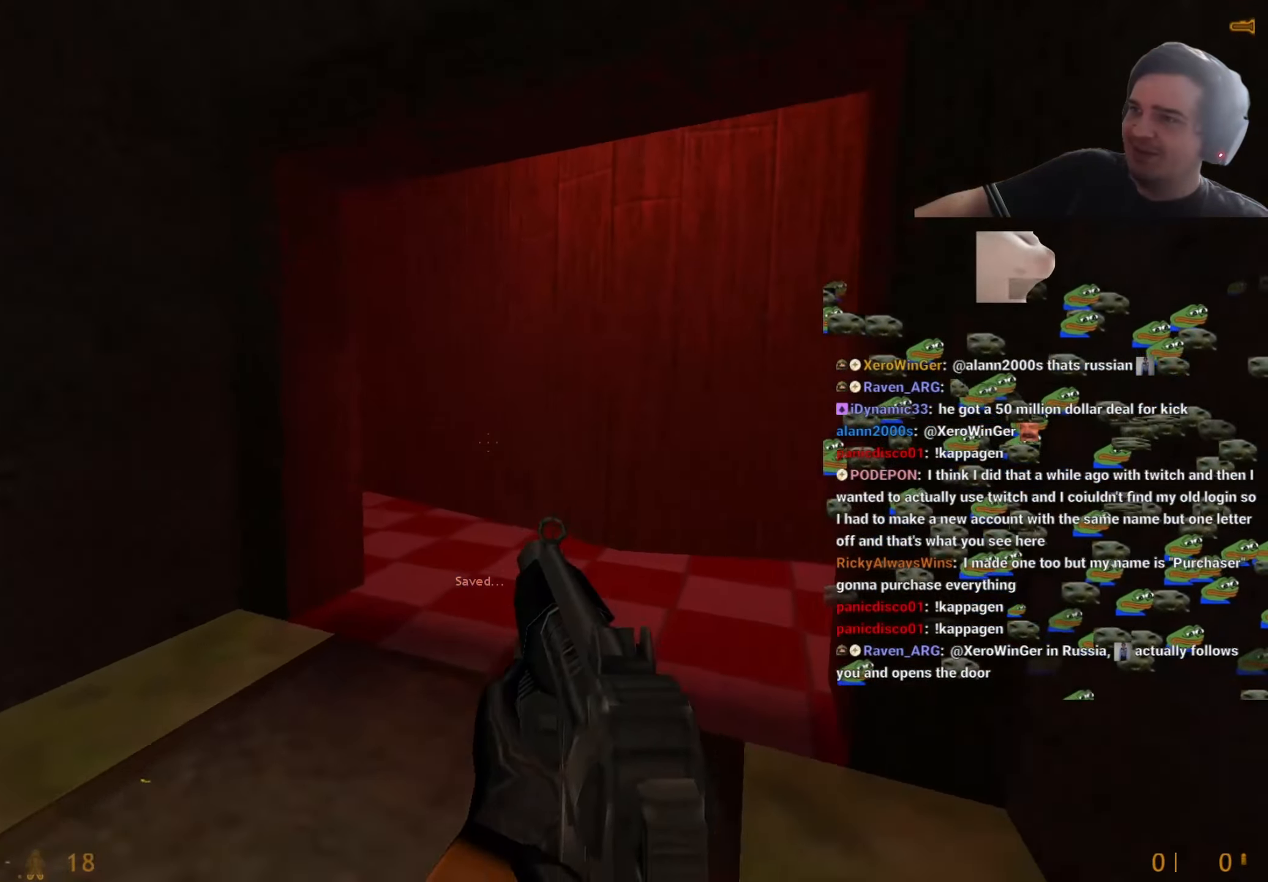
{"keys": ["a", "w"]}
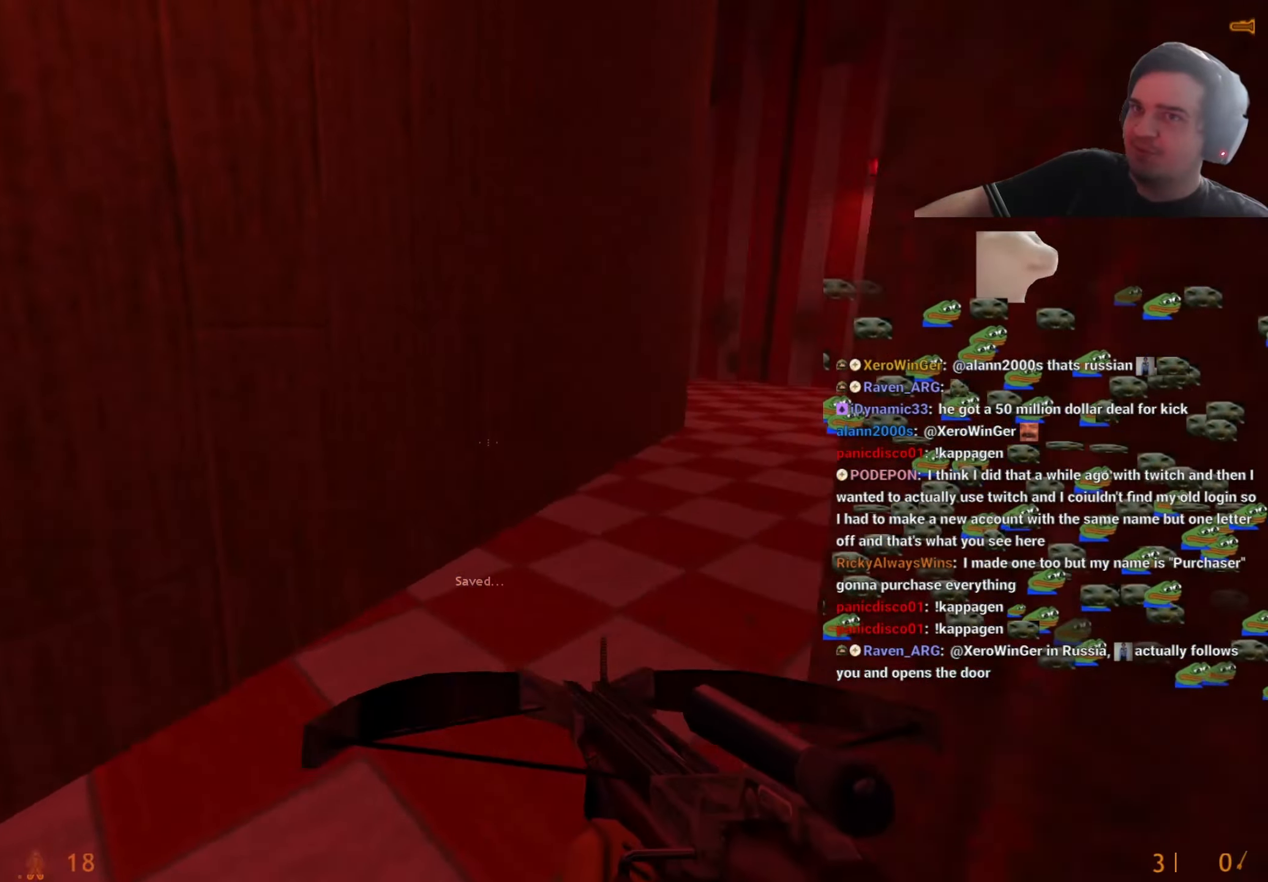
{"keys": ["d"], "events": [[50, "a", "up"], [100, "a", "down"], [234, "a", "up"], [400, "w", "up"], [484, "d", "down"]]}
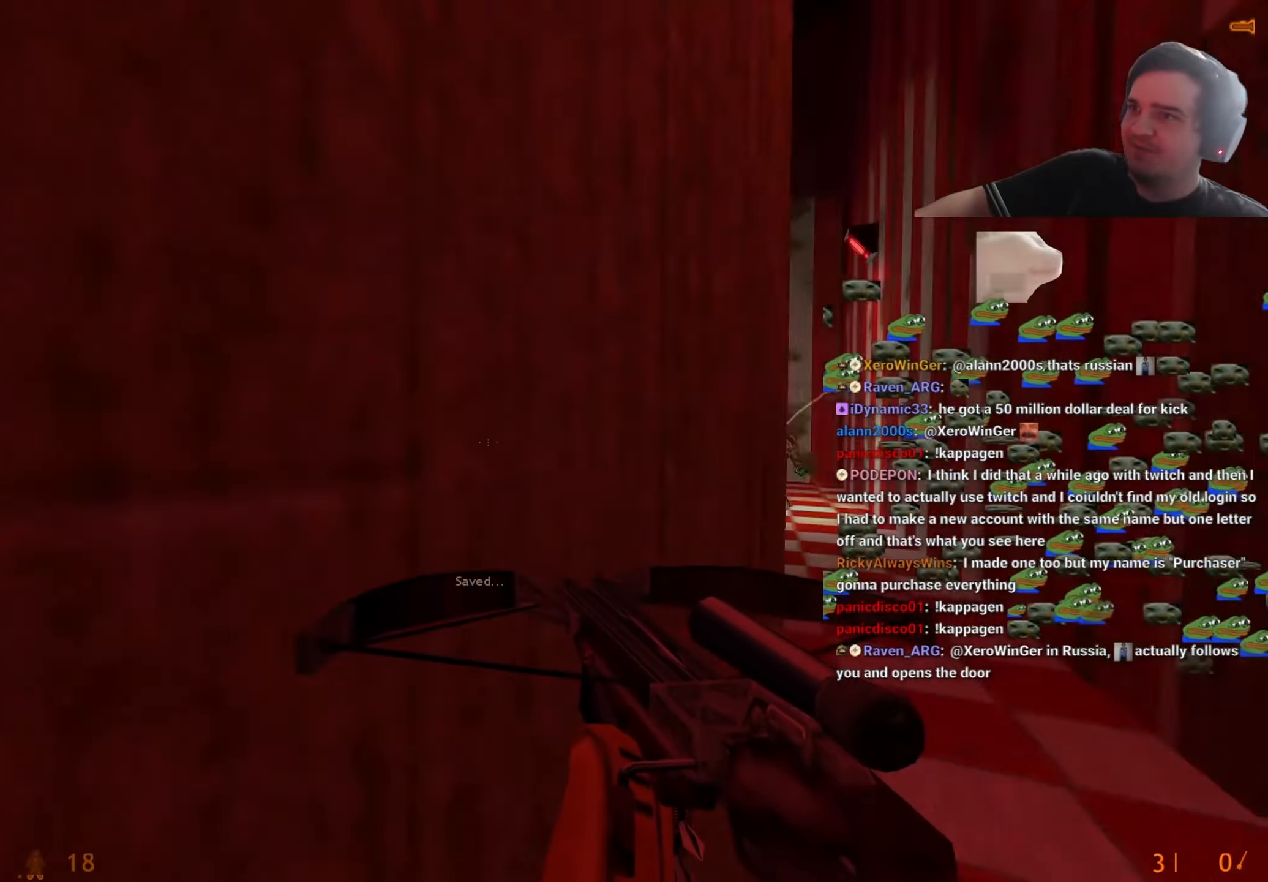
{"keys": [], "events": [[67, "w", "down"], [117, "d", "up"], [217, "d", "down"], [300, "d", "up"], [350, "w", "up"]]}
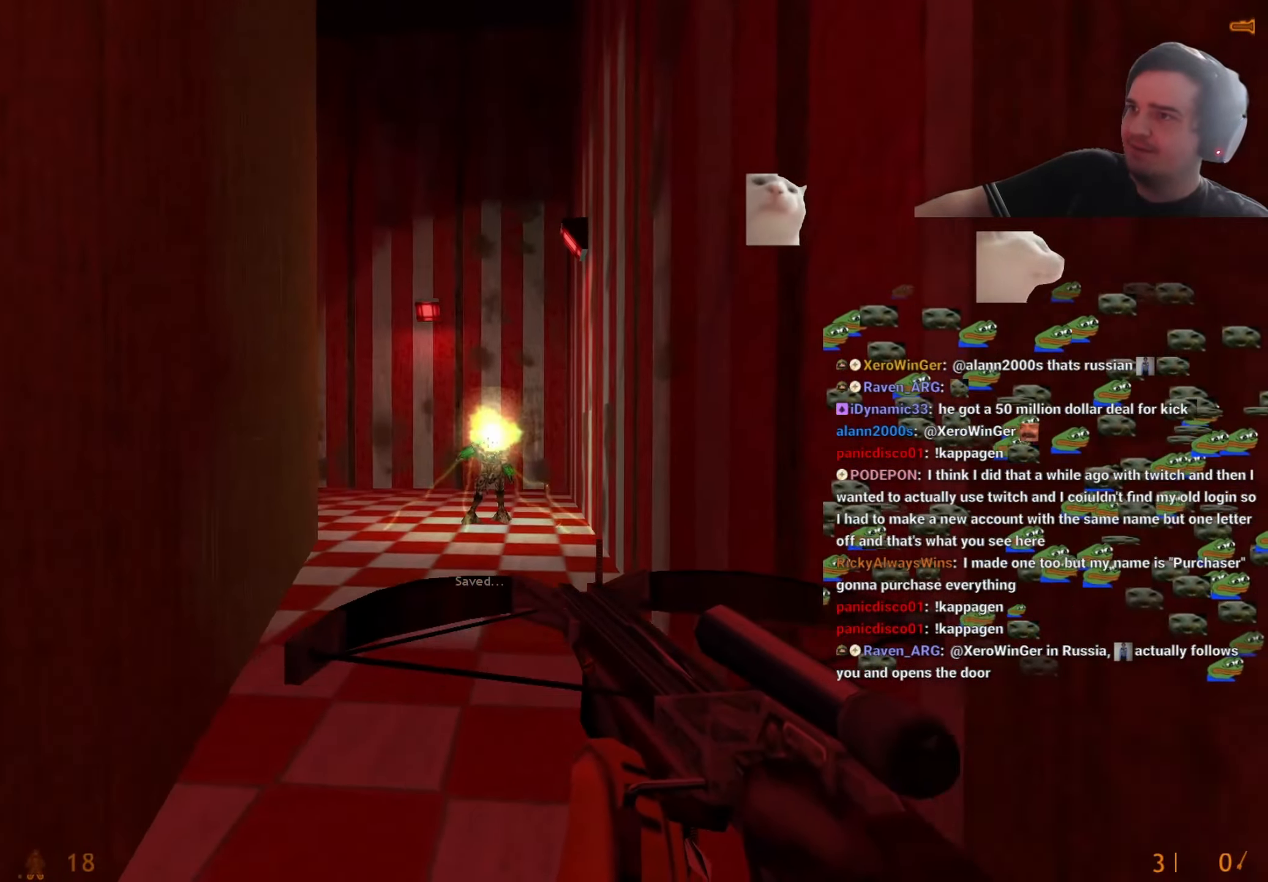
{"keys": ["a", "w"], "events": [[184, "w", "down"], [500, "a", "down"]]}
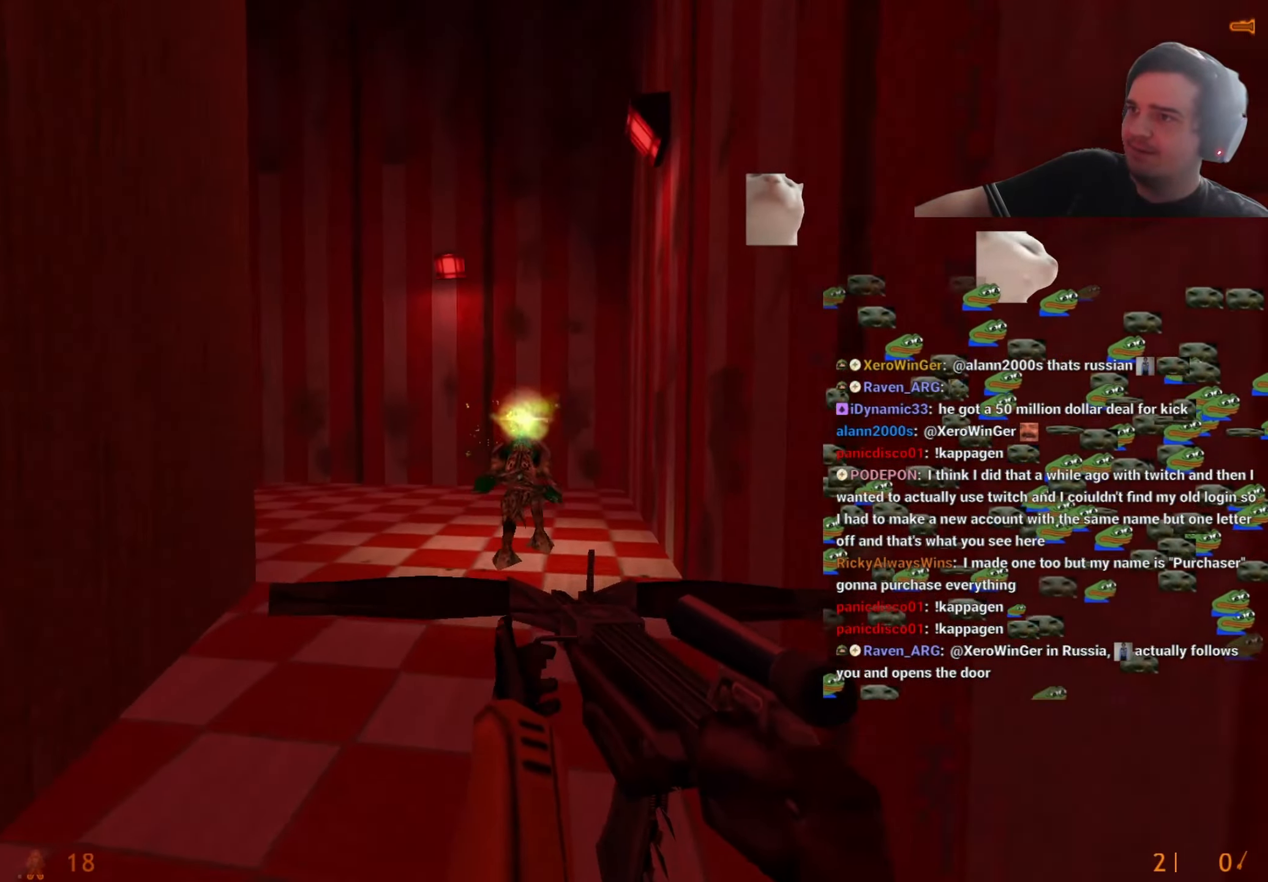
{"keys": ["d", "w"], "events": [[150, "a", "up"], [484, "d", "down"]]}
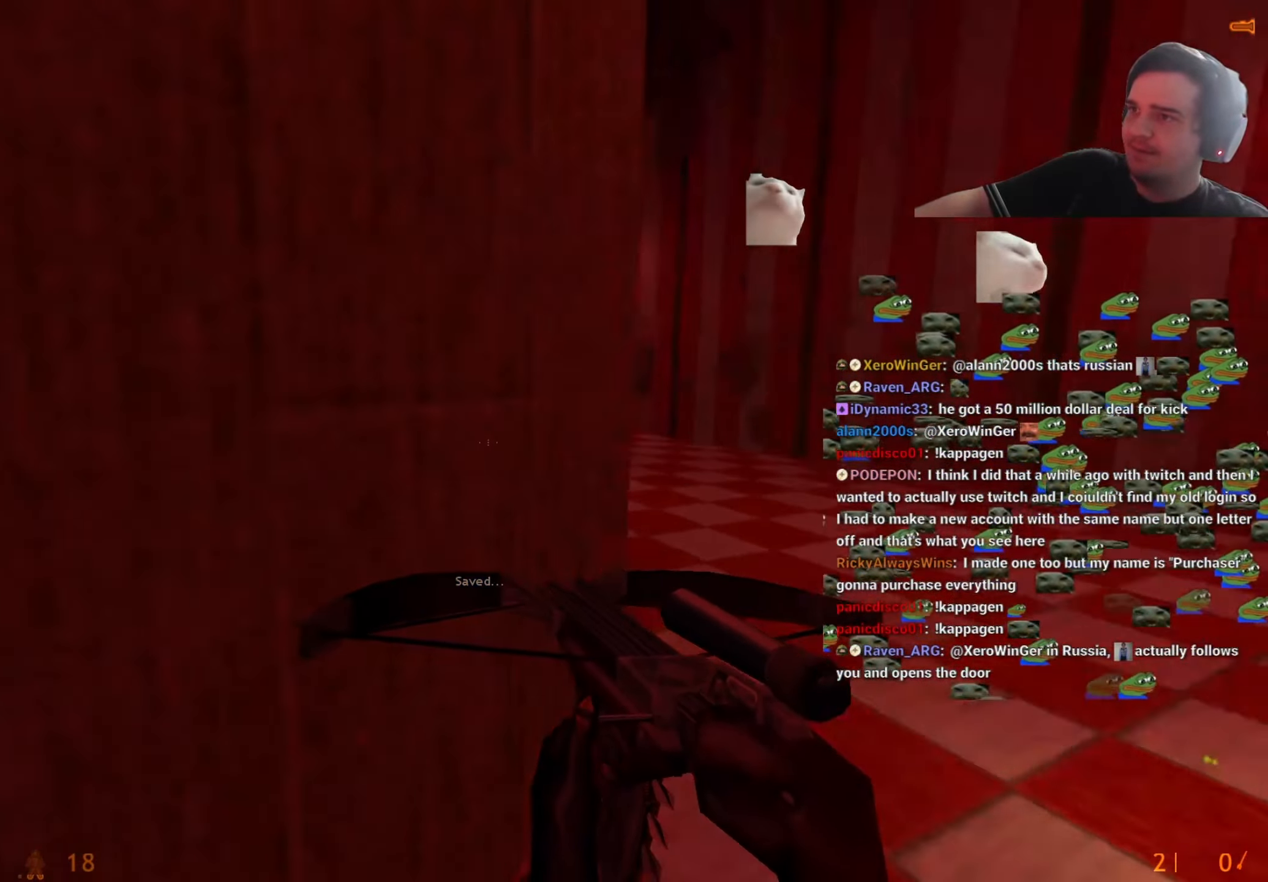
{"keys": ["d"], "events": [[167, "w", "up"], [250, "w", "down"], [350, "d", "up"], [450, "d", "down"], [450, "w", "up"]]}
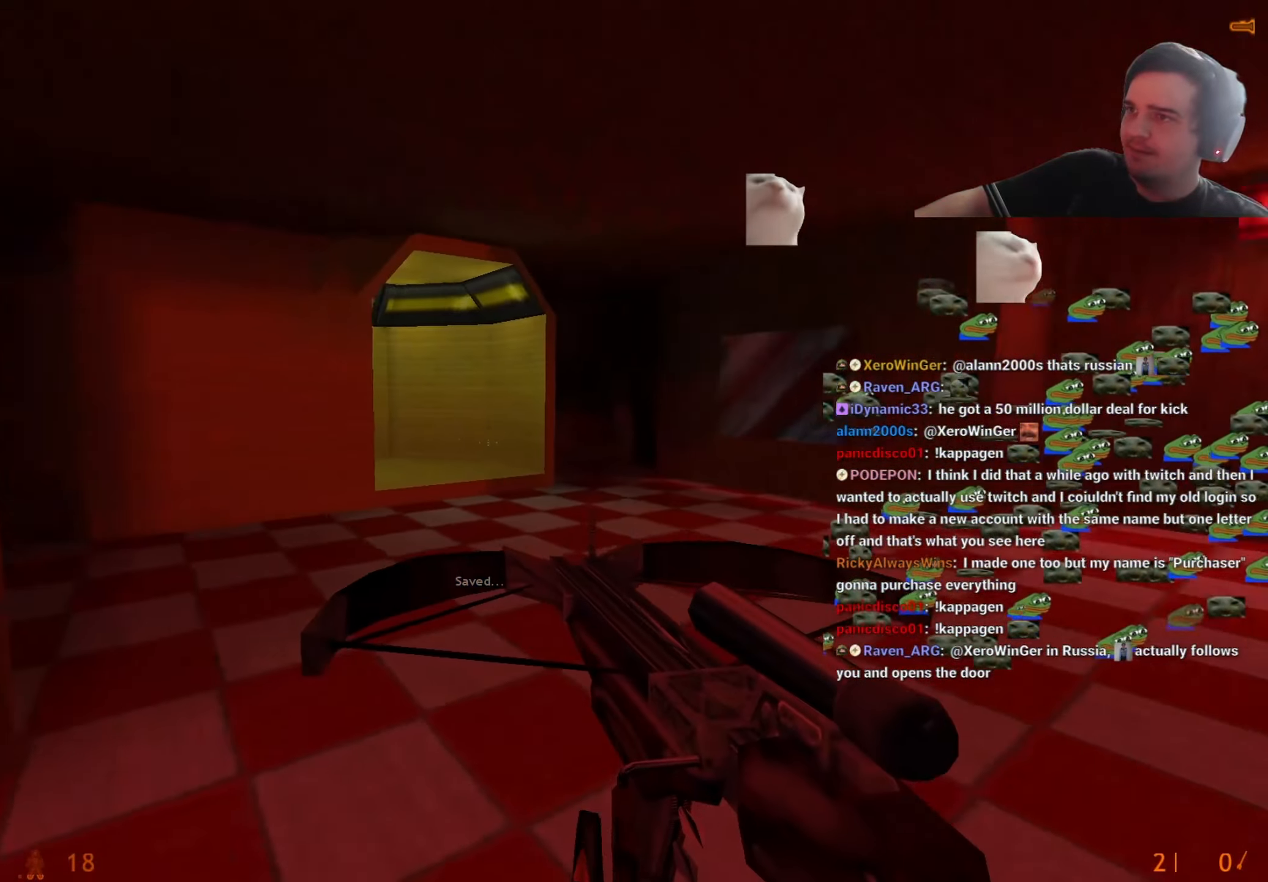
{"keys": ["w"], "events": [[34, "w", "down"], [84, "w", "up"], [417, "w", "down"], [467, "d", "up"]]}
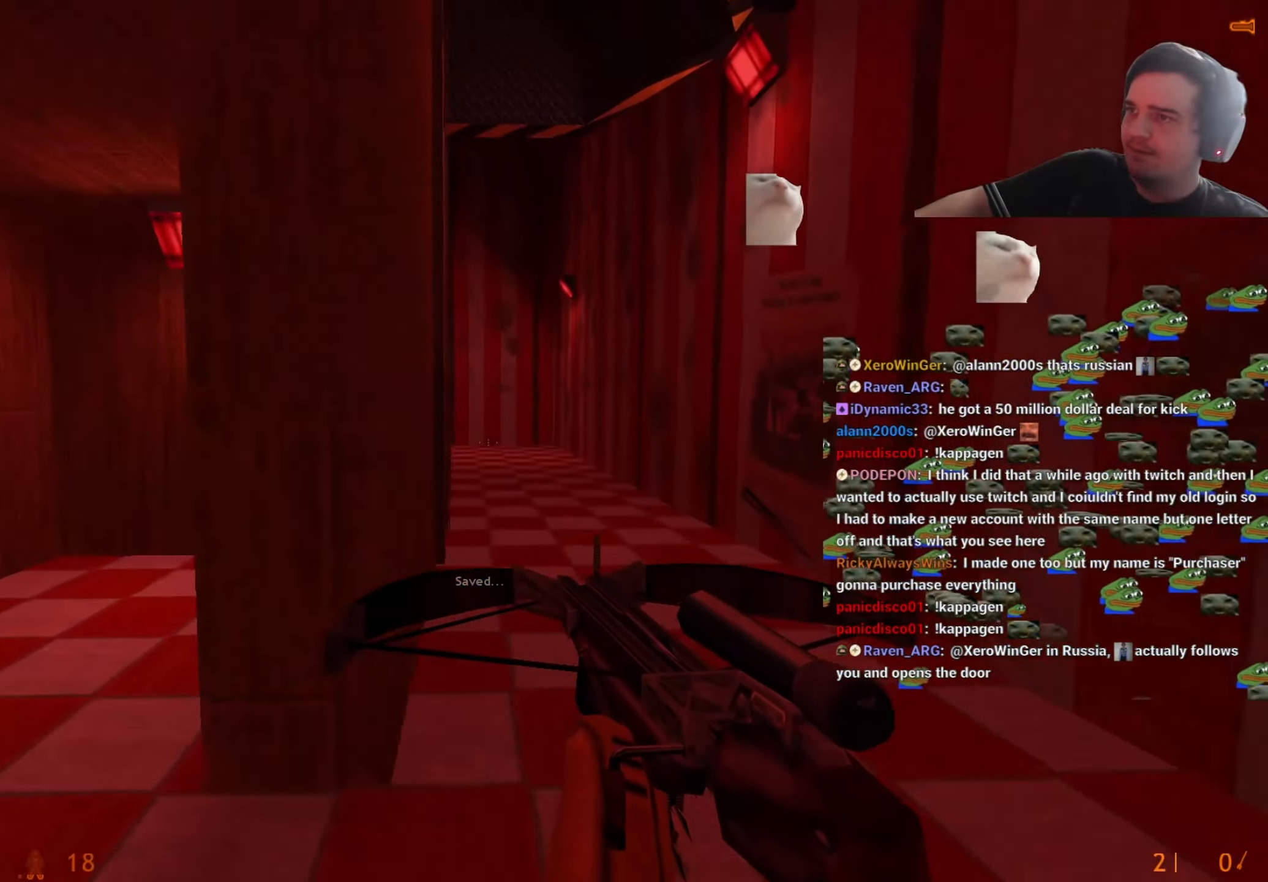
{"keys": ["a", "d"], "events": [[384, "d", "down"], [434, "w", "up"], [484, "a", "down"]]}
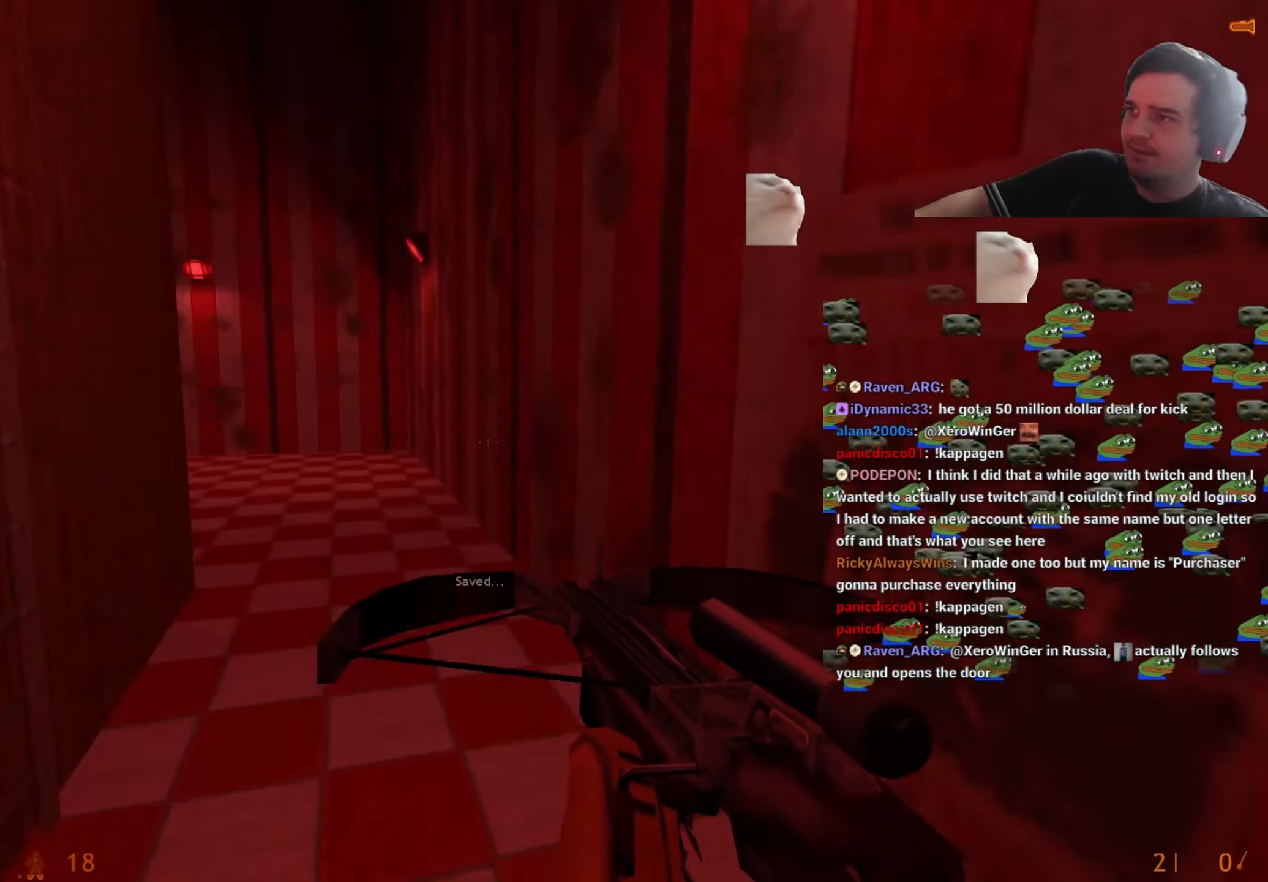
{"keys": ["d"], "events": [[34, "d", "up"], [117, "a", "up"], [117, "d", "down"], [217, "a", "down"], [217, "d", "up"], [350, "a", "up"], [350, "d", "down"]]}